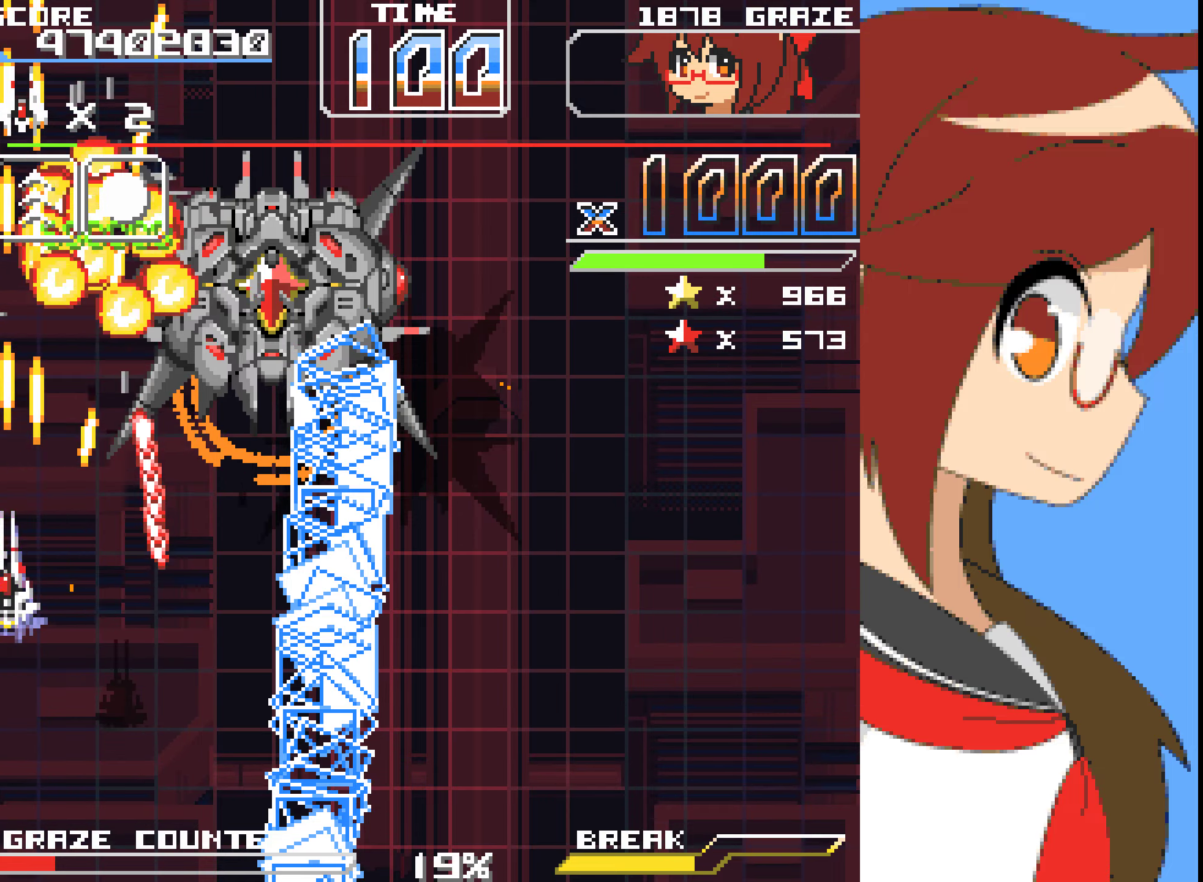
Gameplay with a controller (Xbox layout); each line is a JSON object with the inputs held at the frame after it. "events" lists button and stick changes between this image and that frame as [ms after this image, input, new state], when the widget could be followed in between. Not read: L2 L3 R2 R3 right_stick.
{"buttons": ["A"], "left_stick": "center", "events": [[150, "DPAD_LEFT", "up"], [150, "left_stick", "center"]]}
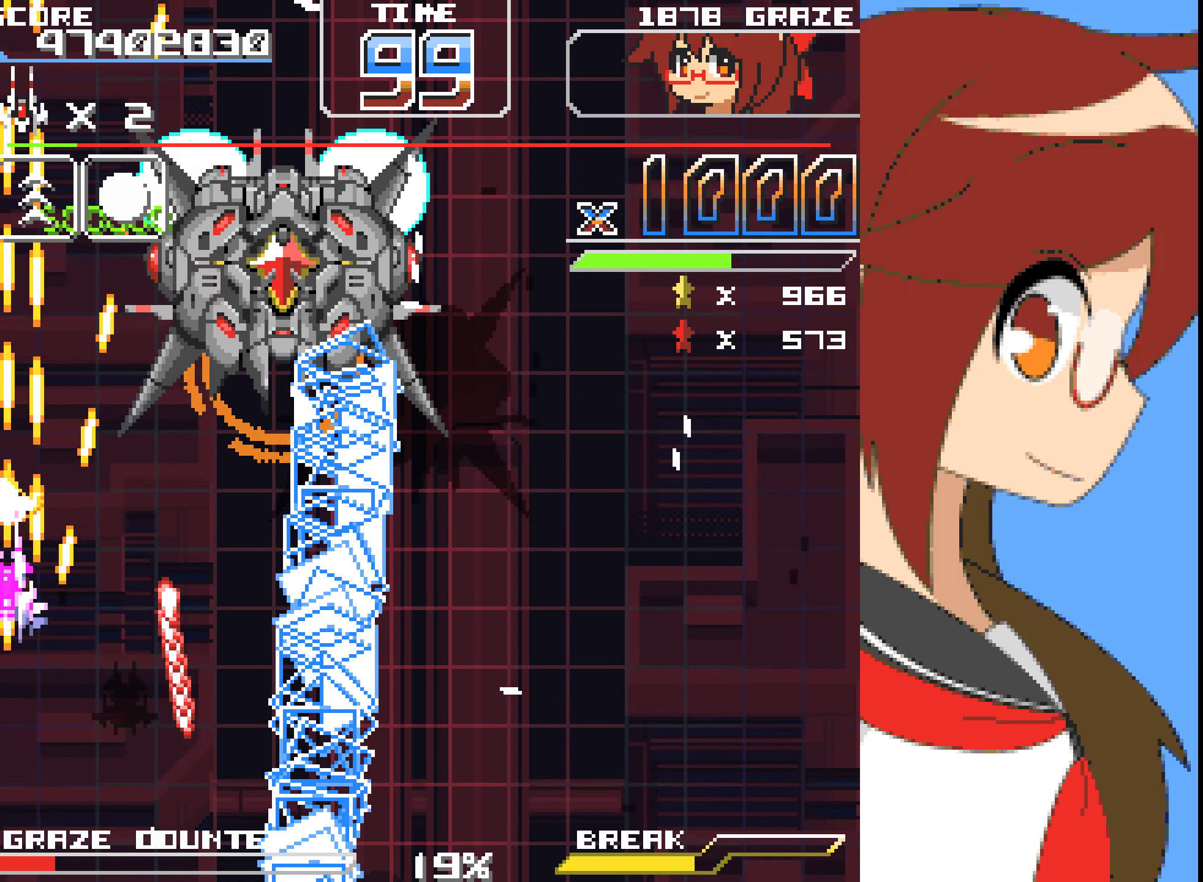
{"buttons": ["DPAD_DOWN"], "left_stick": "down", "events": [[100, "DPAD_UP", "down"], [100, "left_stick", "up"], [334, "DPAD_UP", "up"], [334, "left_stick", "center"], [435, "A", "up"], [435, "DPAD_DOWN", "down"], [435, "left_stick", "down"]]}
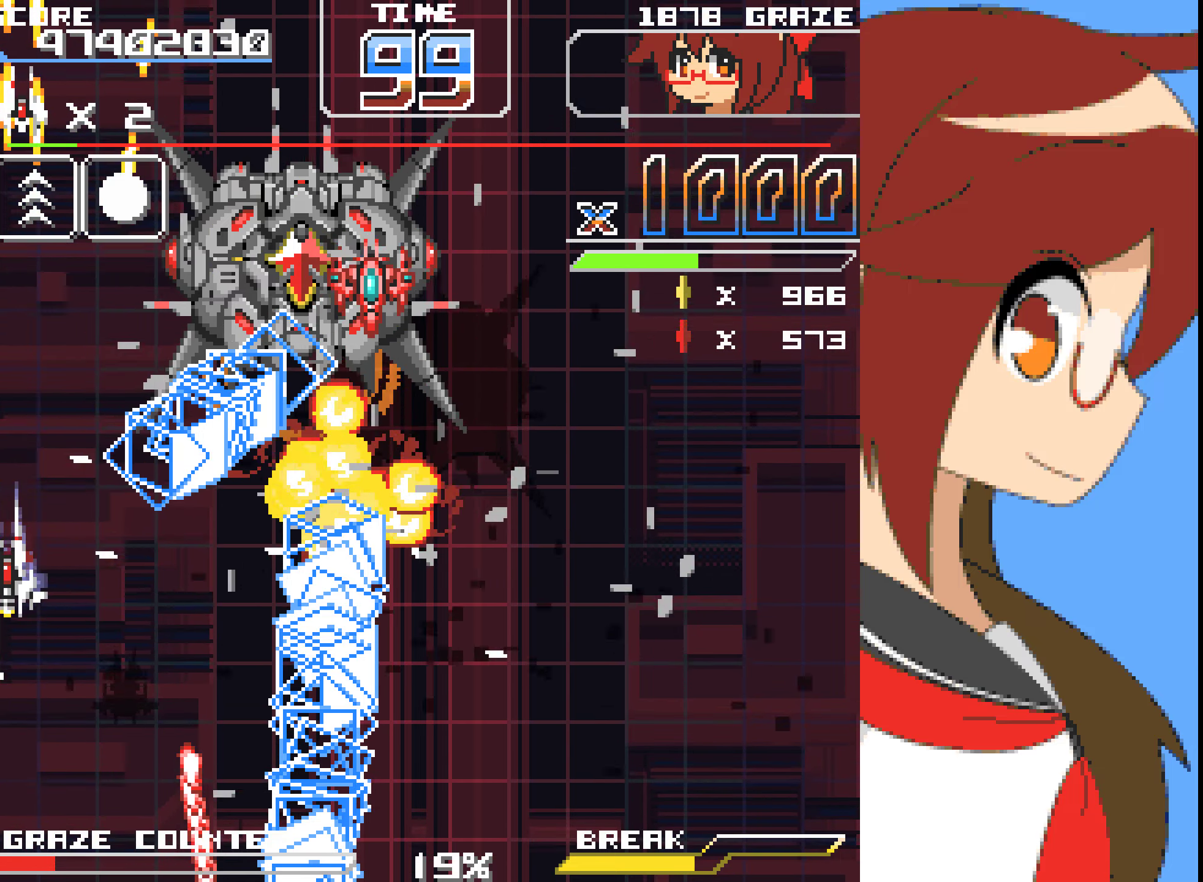
{"buttons": ["A", "DPAD_RIGHT"], "left_stick": "right"}
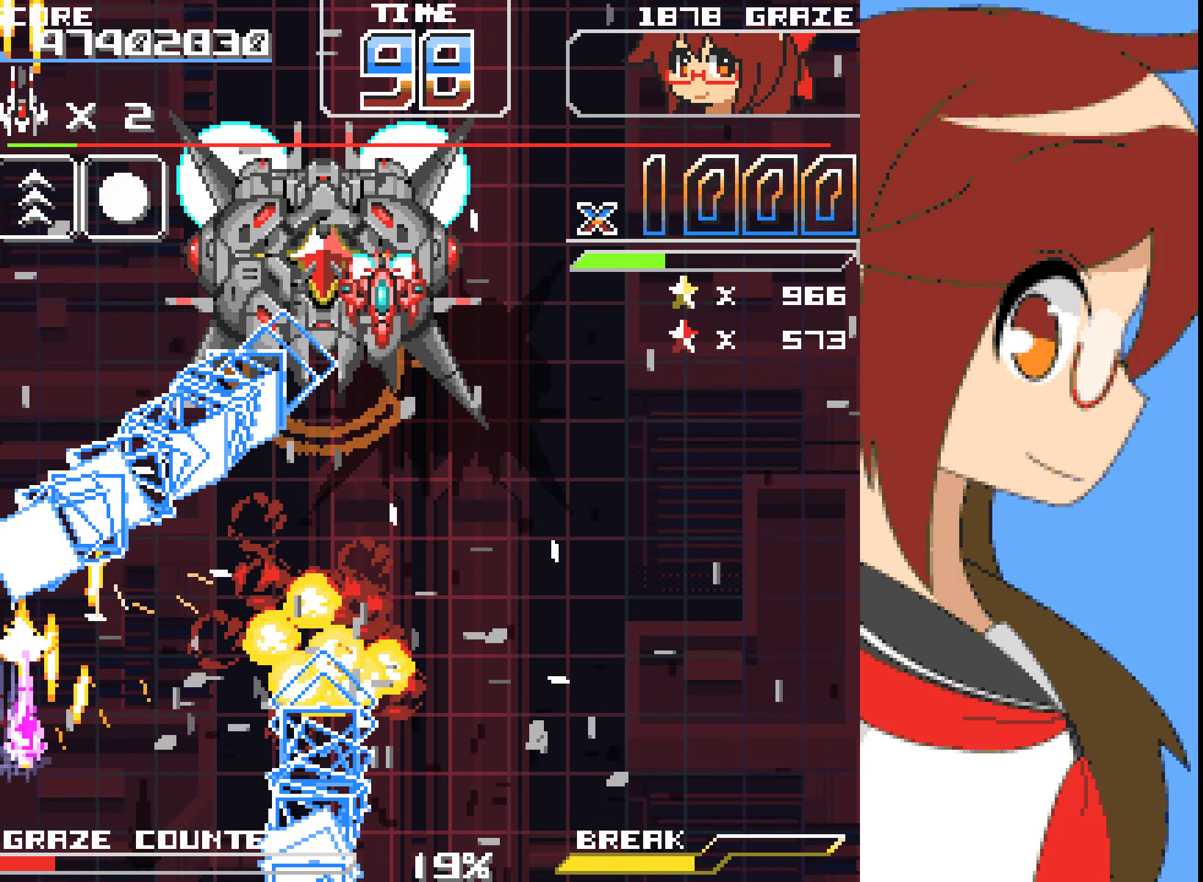
{"buttons": ["A", "DPAD_RIGHT"], "left_stick": "right", "events": []}
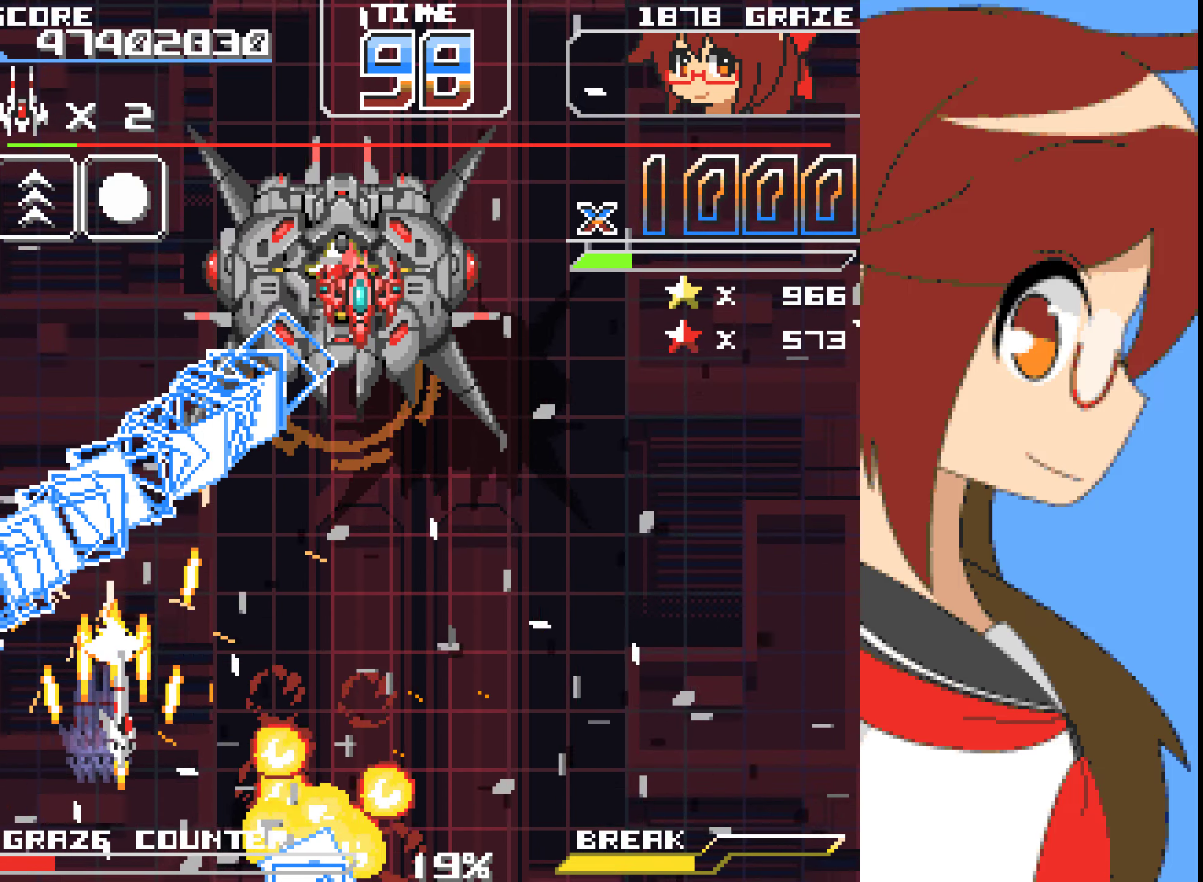
{"buttons": ["A", "DPAD_RIGHT"], "left_stick": "right"}
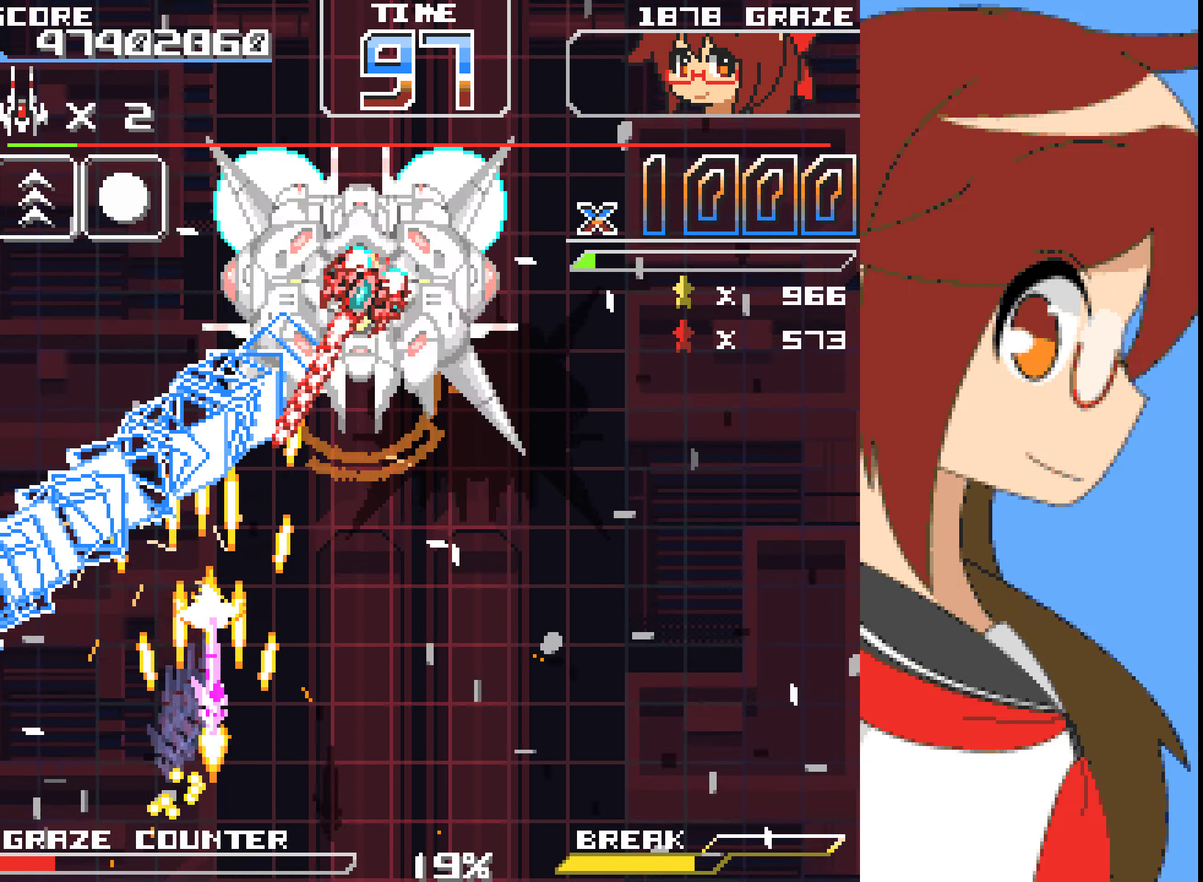
{"buttons": ["A", "DPAD_DOWN"], "left_stick": "down", "events": [[167, "DPAD_RIGHT", "up"], [167, "left_stick", "center"], [234, "DPAD_DOWN", "down"], [234, "left_stick", "down"]]}
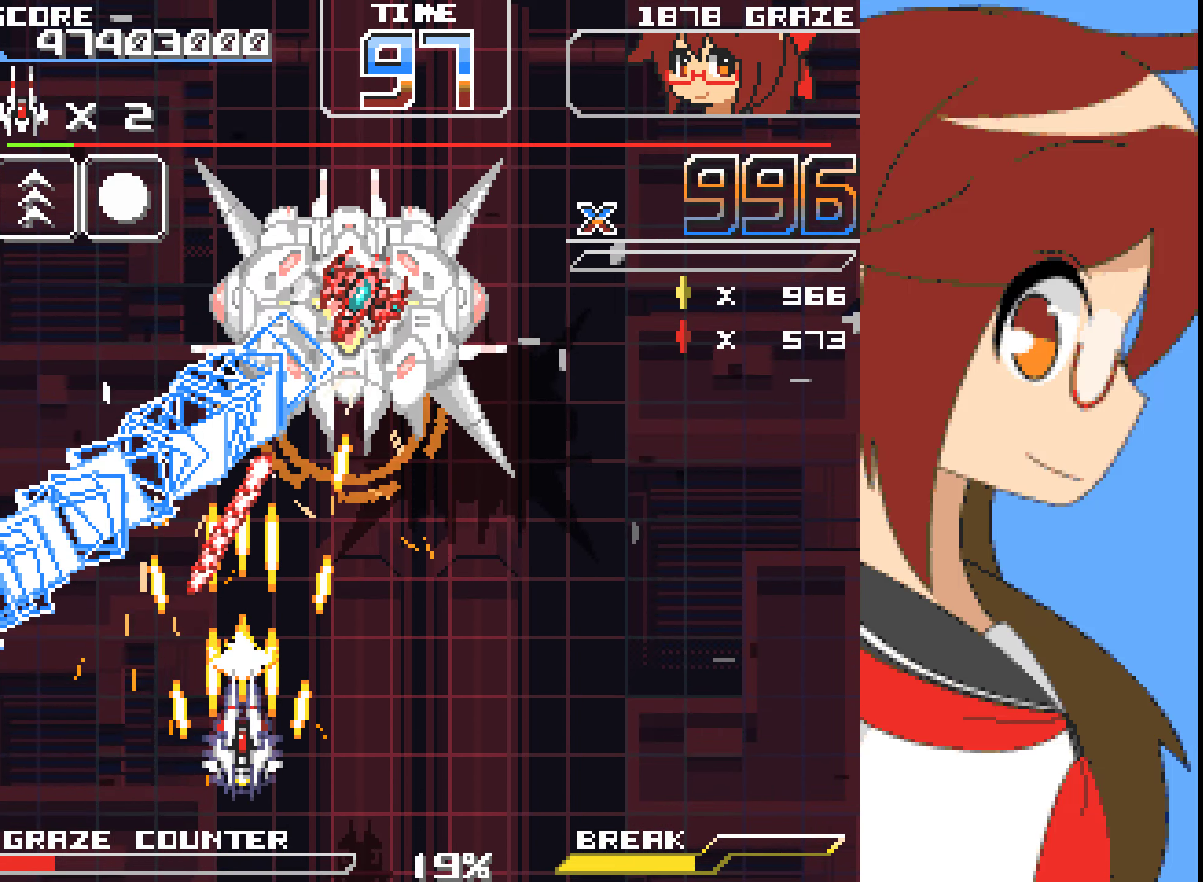
{"buttons": ["A", "DPAD_DOWN"], "left_stick": "down"}
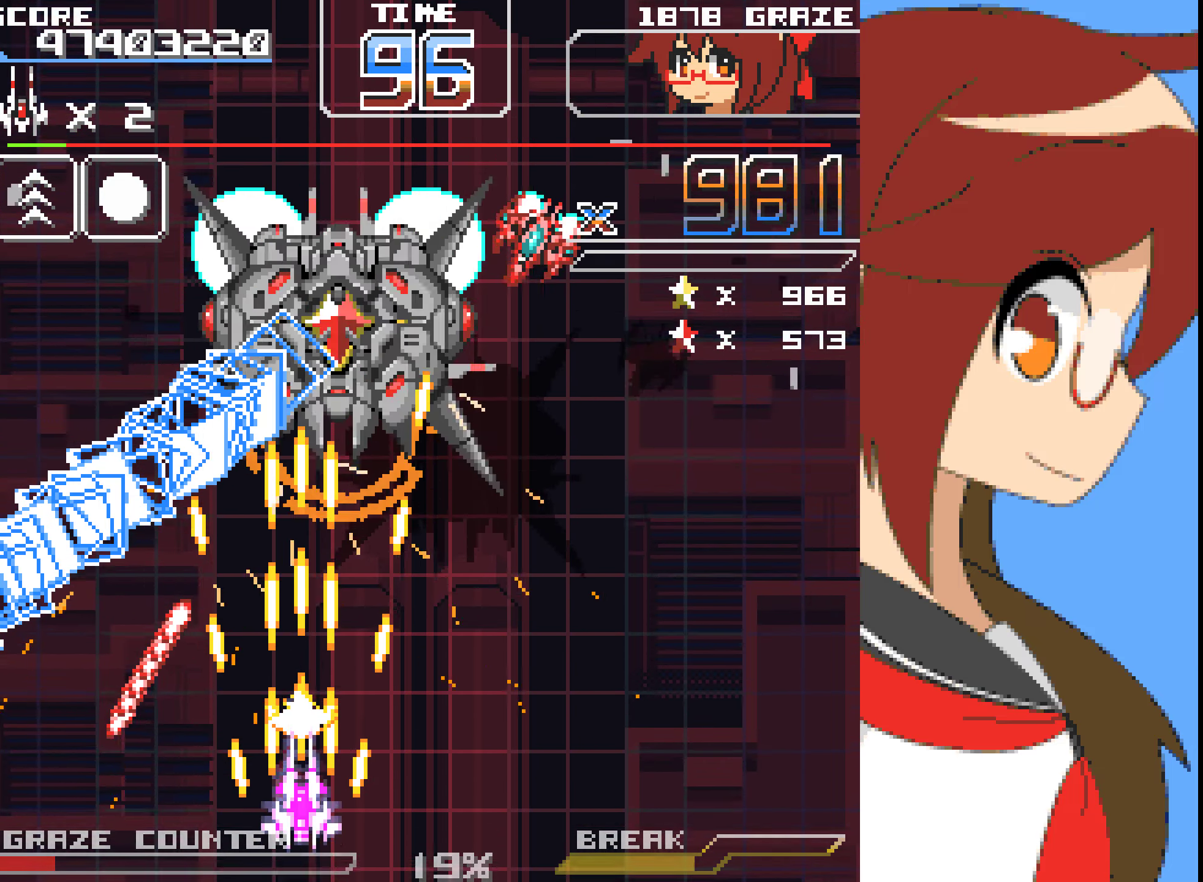
{"buttons": ["A", "DPAD_RIGHT"], "left_stick": "right", "events": [[17, "DPAD_DOWN", "up"], [17, "left_stick", "center"], [301, "DPAD_RIGHT", "down"], [301, "left_stick", "right"]]}
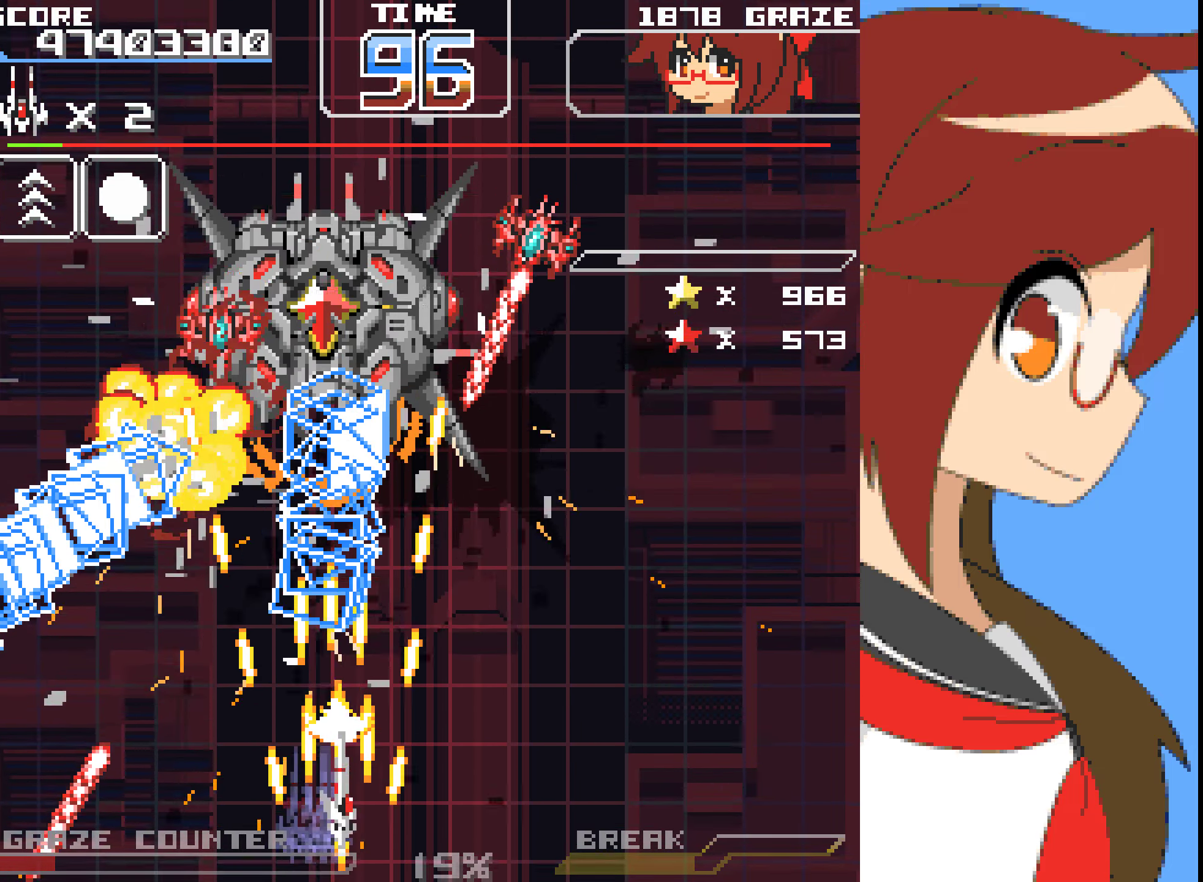
{"buttons": ["A"], "left_stick": "center", "events": [[368, "DPAD_RIGHT", "up"], [368, "left_stick", "center"]]}
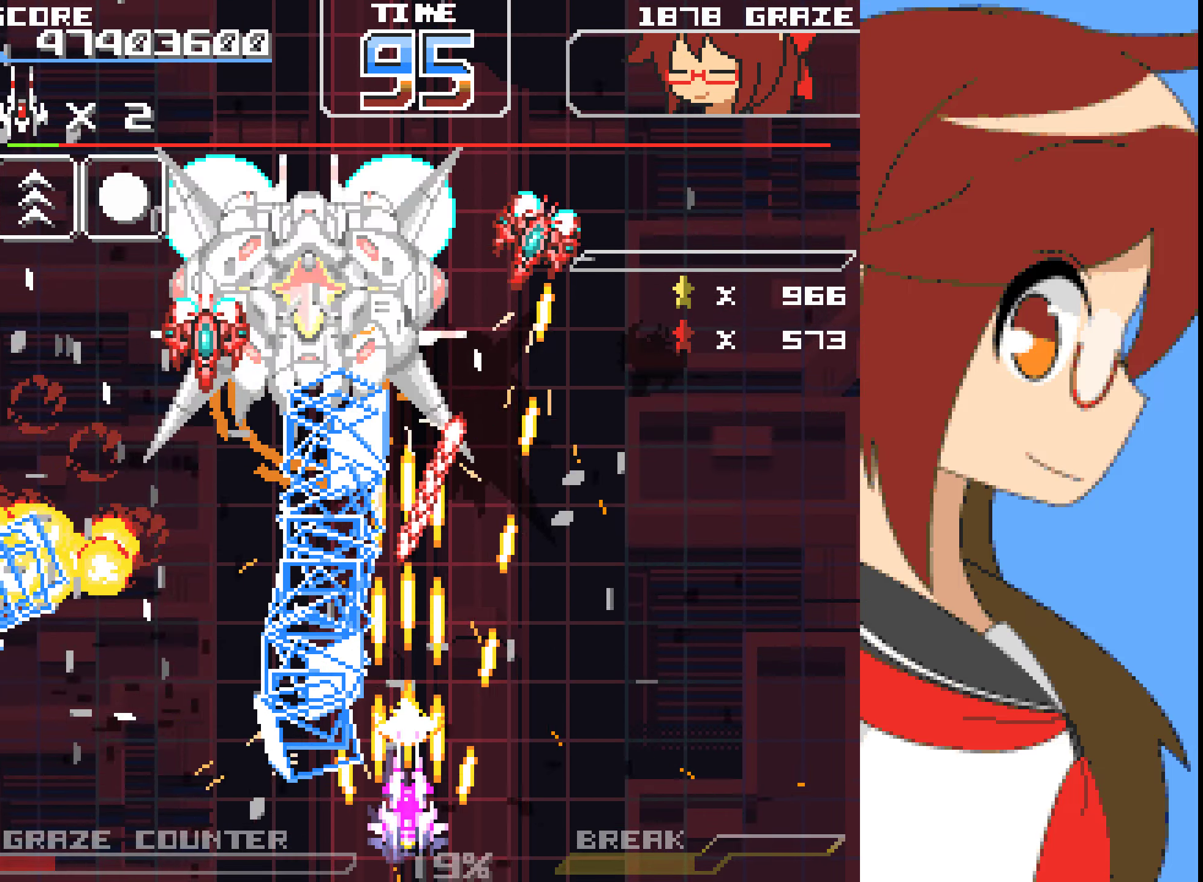
{"buttons": ["A"], "left_stick": "center", "events": []}
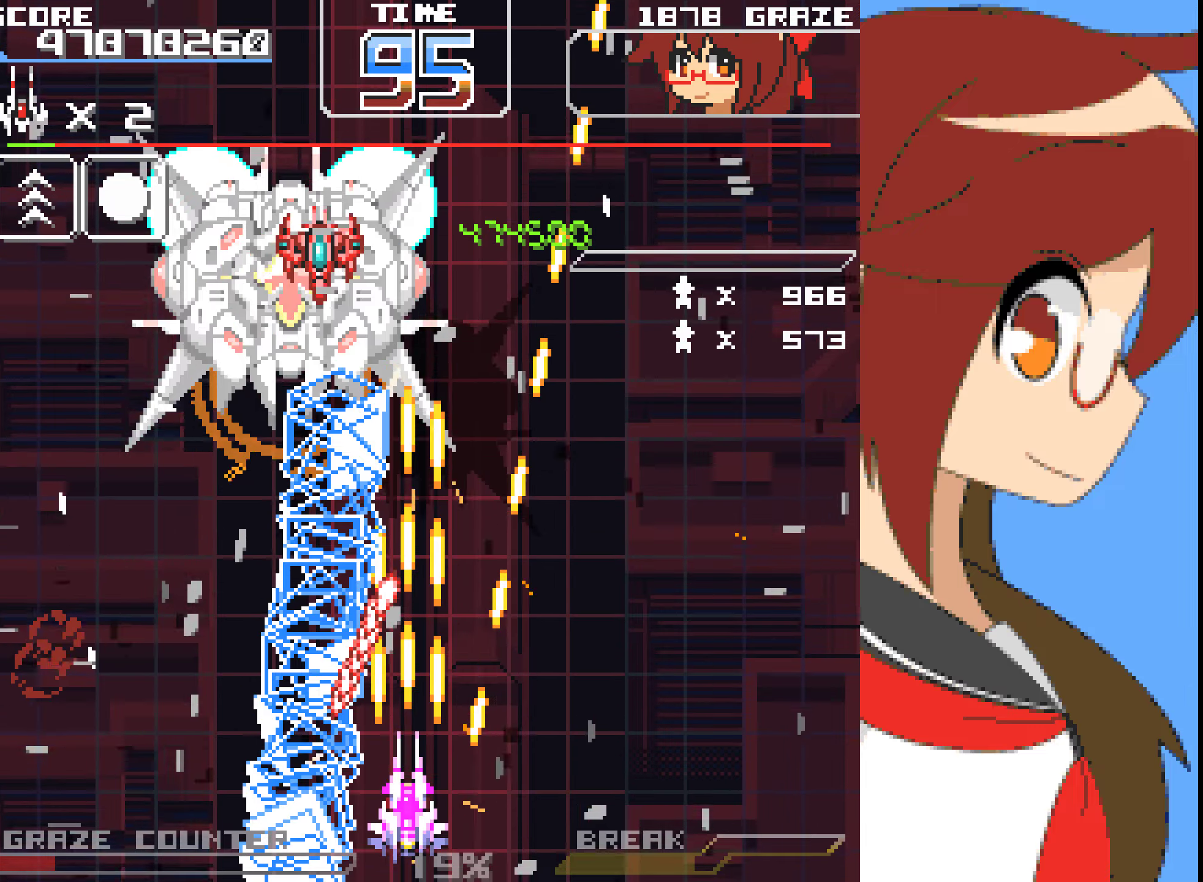
{"buttons": ["A"], "left_stick": "center", "events": [[50, "DPAD_LEFT", "down"], [50, "left_stick", "left"], [134, "DPAD_LEFT", "up"], [134, "left_stick", "center"]]}
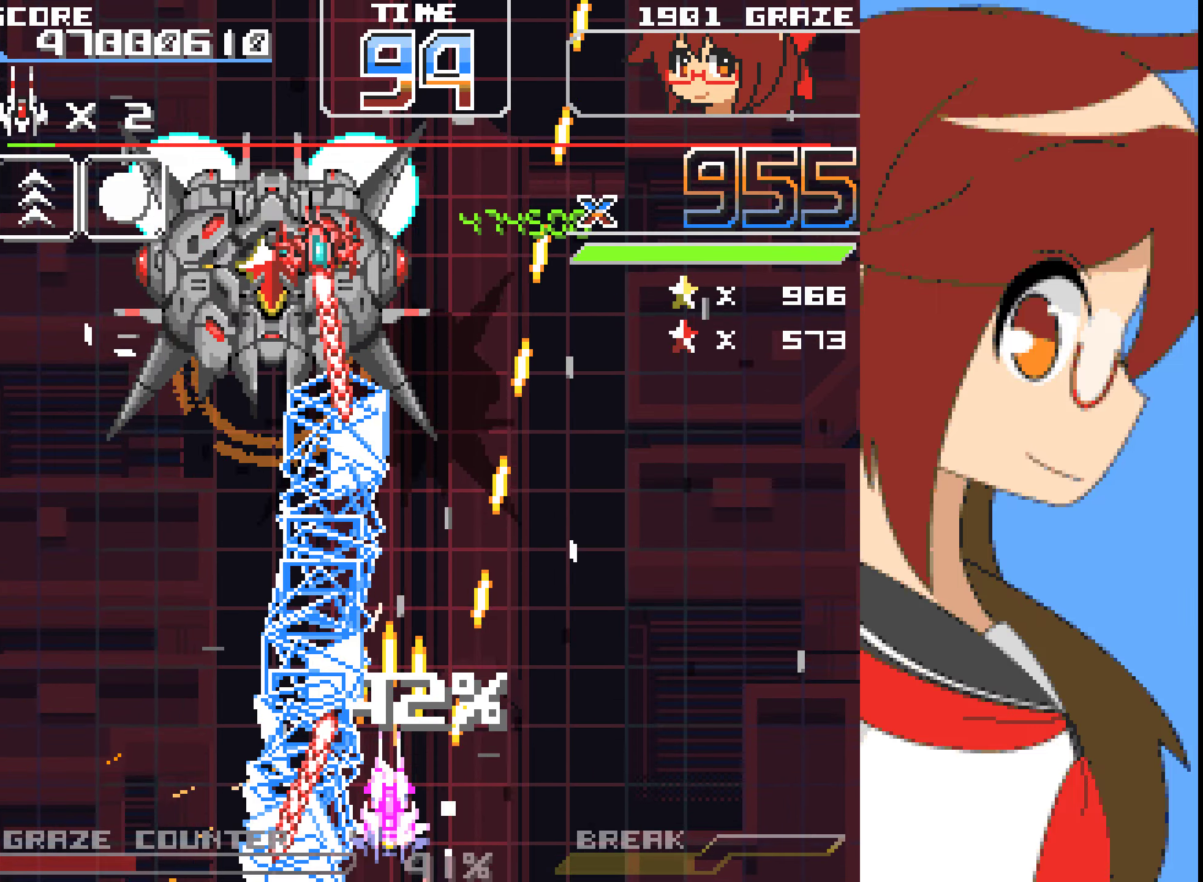
{"buttons": ["A"], "left_stick": "center", "events": []}
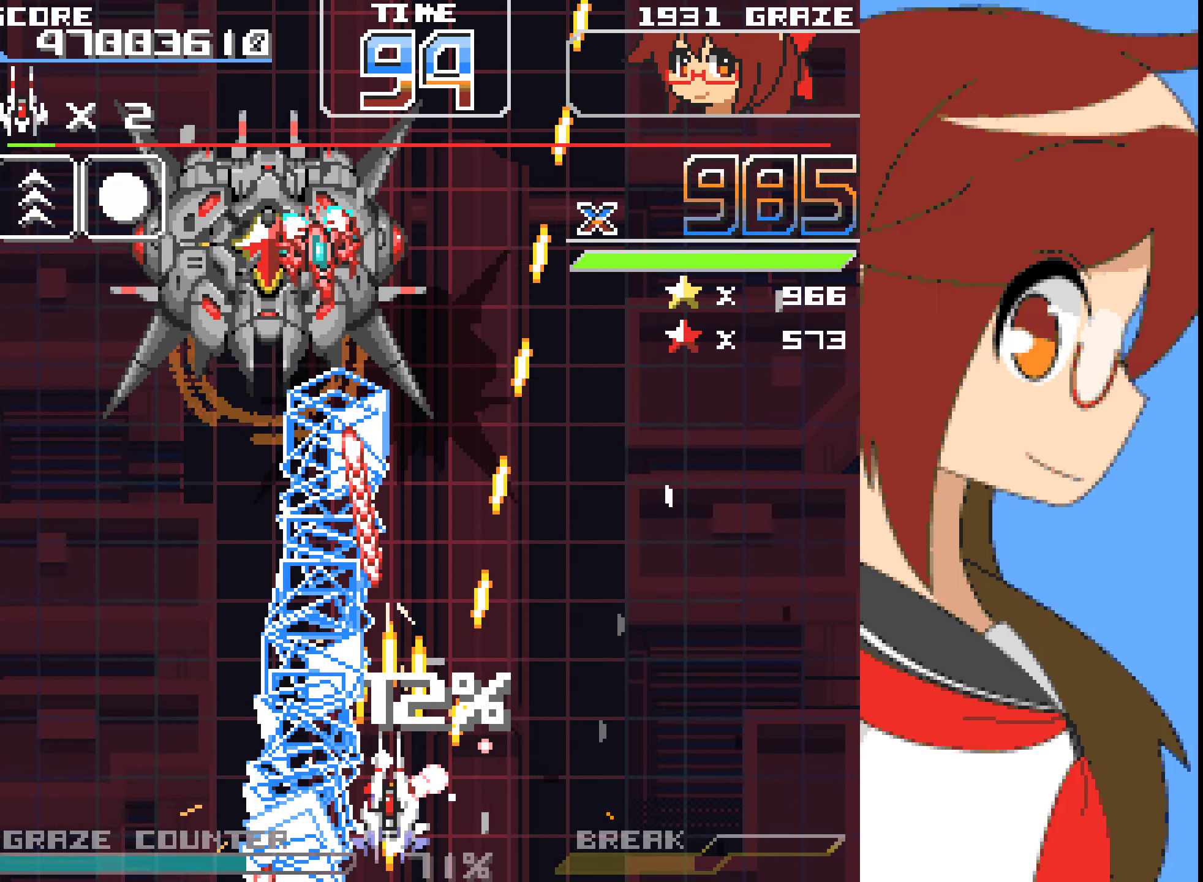
{"buttons": ["A", "DPAD_RIGHT"], "left_stick": "right", "events": [[200, "DPAD_RIGHT", "down"], [200, "left_stick", "right"]]}
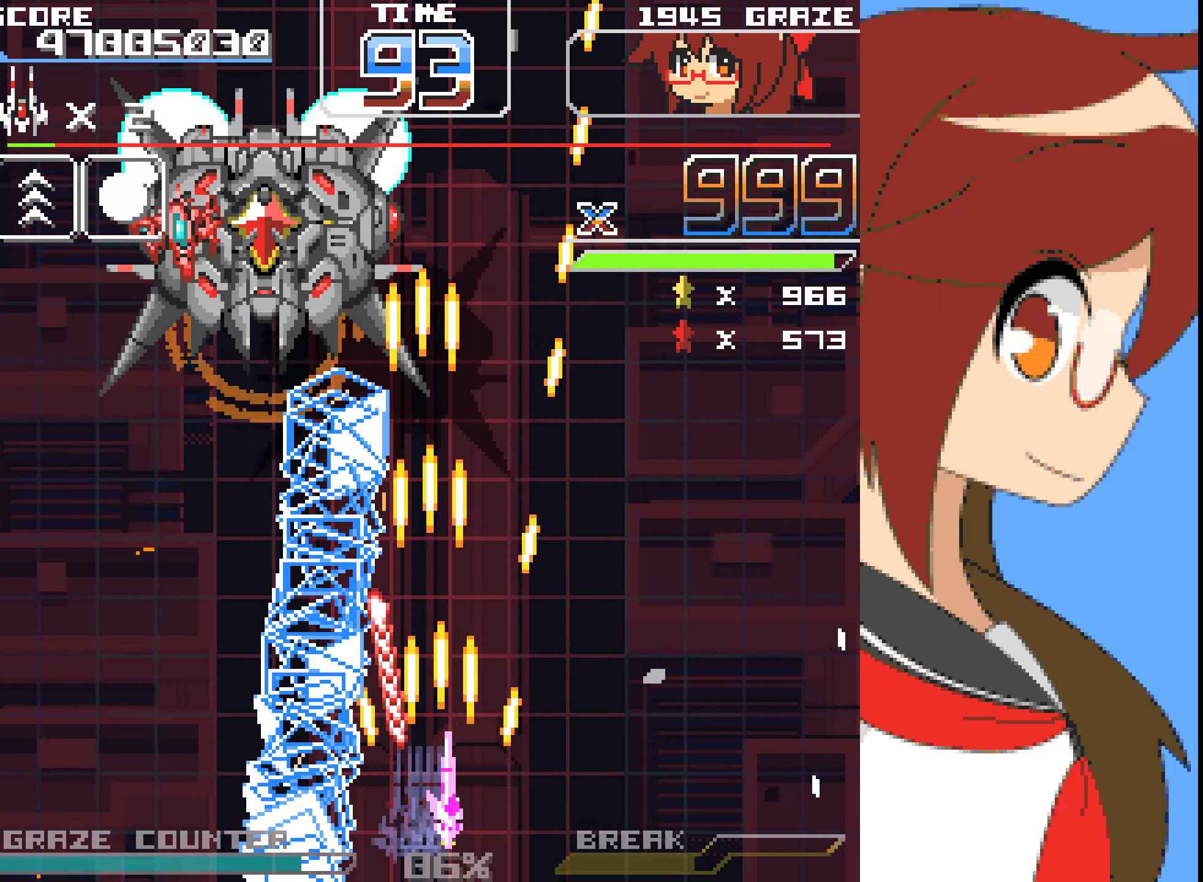
{"buttons": ["A"], "left_stick": "center", "events": [[50, "DPAD_RIGHT", "up"], [50, "left_stick", "center"]]}